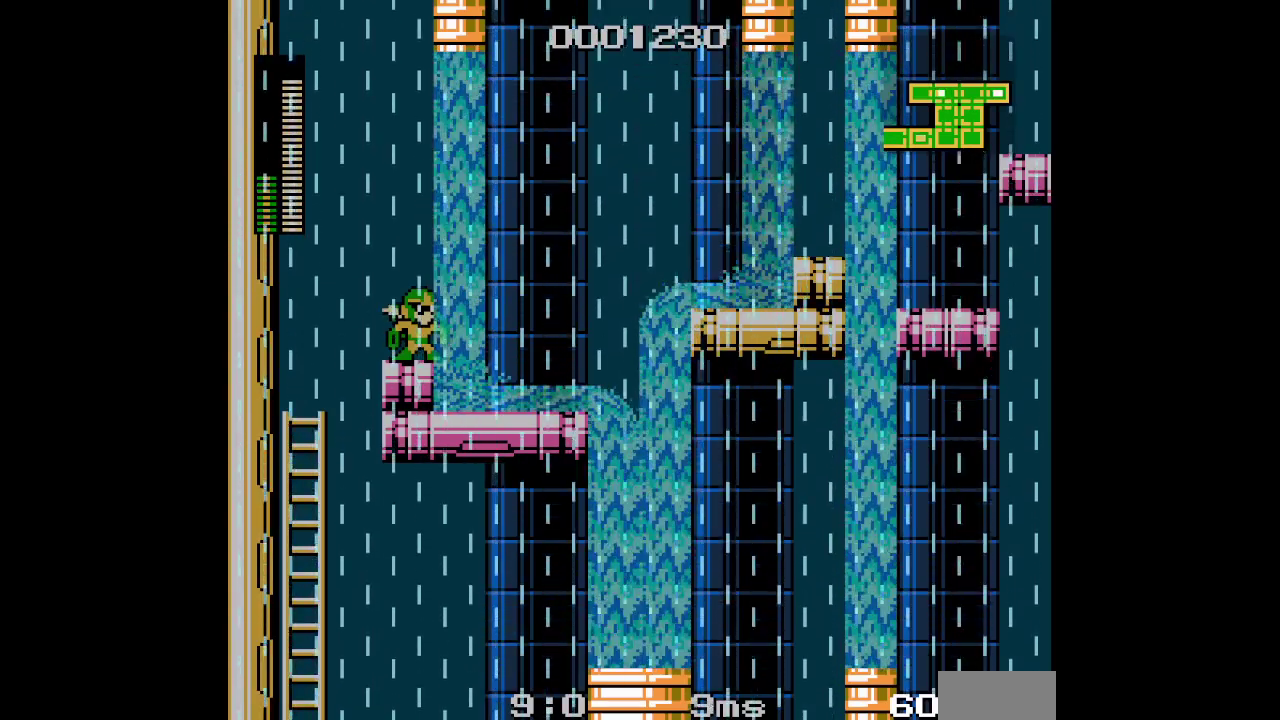
Gameplay with a controller (PlayStation layout); each line is a JSON object with the inputs held at the frame after it. "events" lists button and stick changes between this image and that frame as [ms after this image, input, new state], when the widget could be followed in between. Not read: CROSS DPAD_LEFT HOME L1 L3 R3.
{"buttons": [], "events": []}
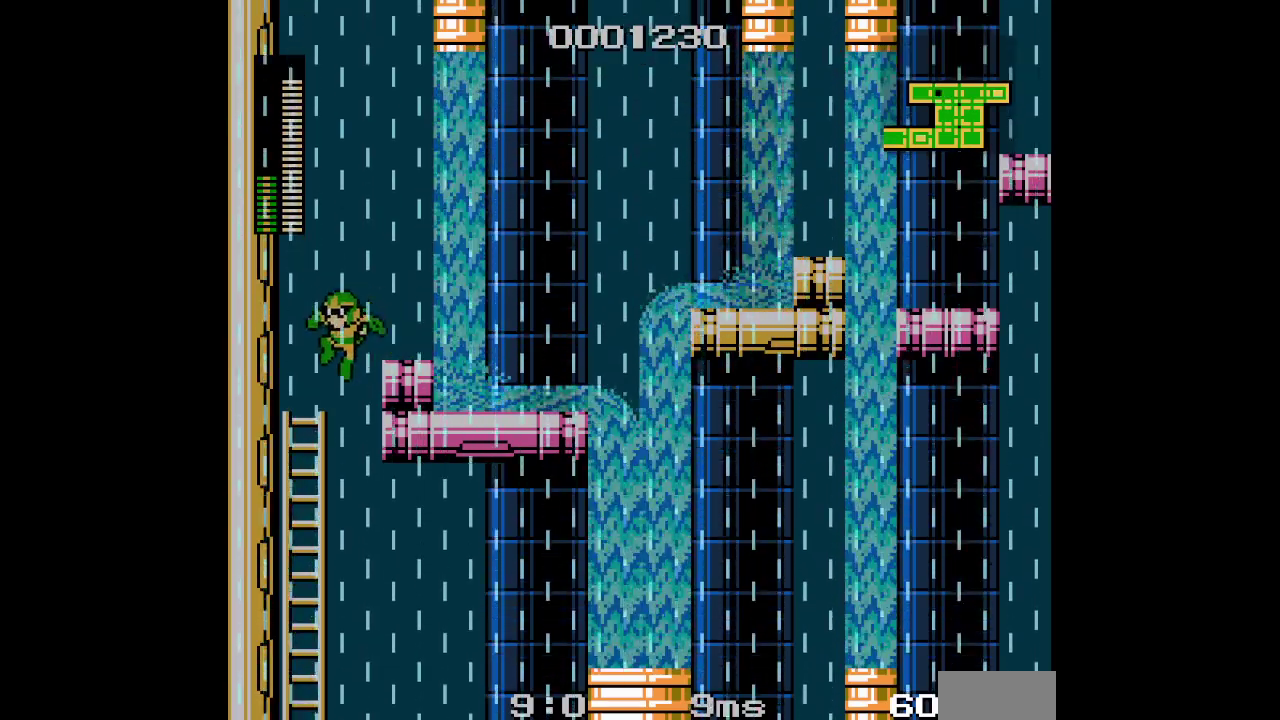
{"buttons": [], "events": []}
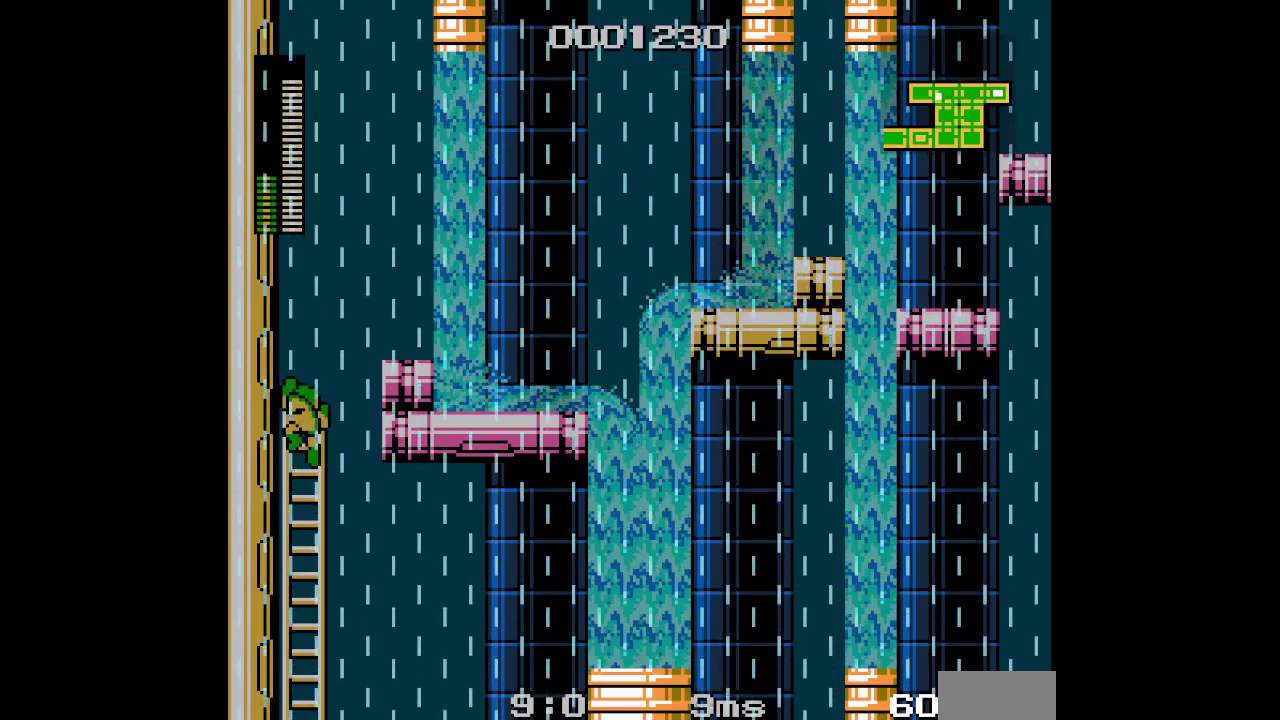
{"buttons": []}
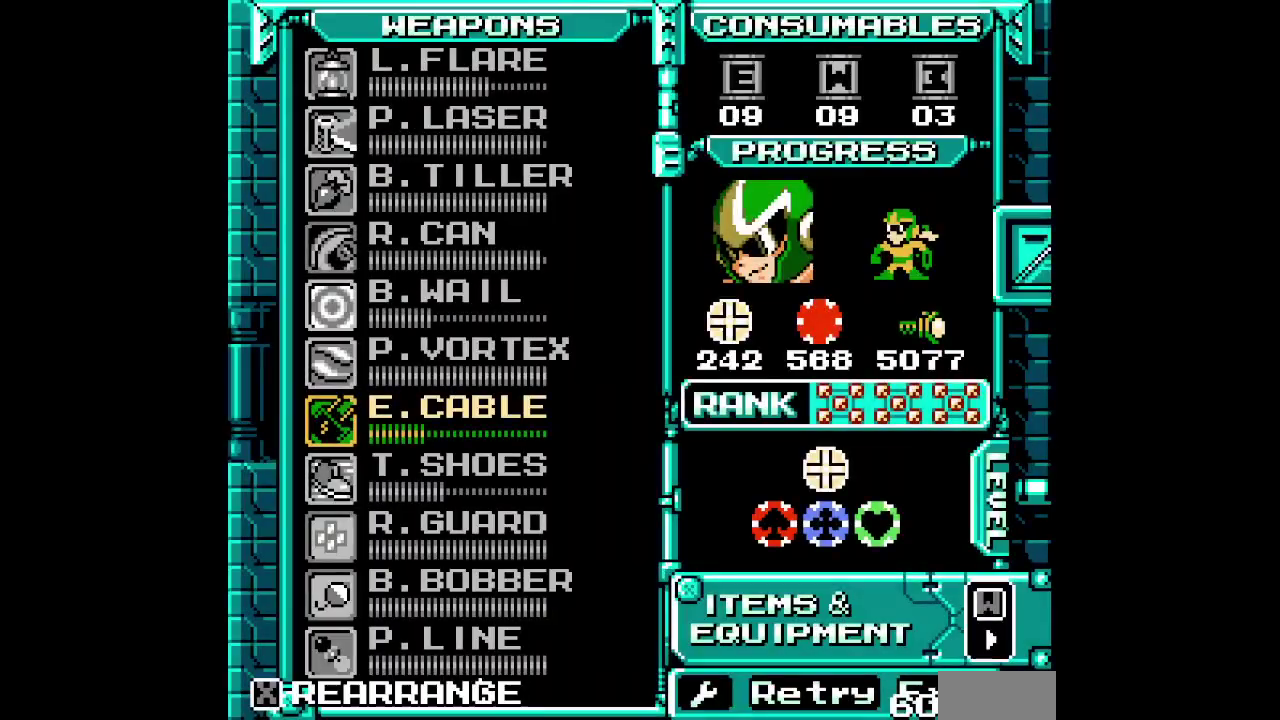
{"buttons": ["DPAD_UP", "SELECT"], "events": [[283, "SELECT", "down"], [450, "DPAD_UP", "down"]]}
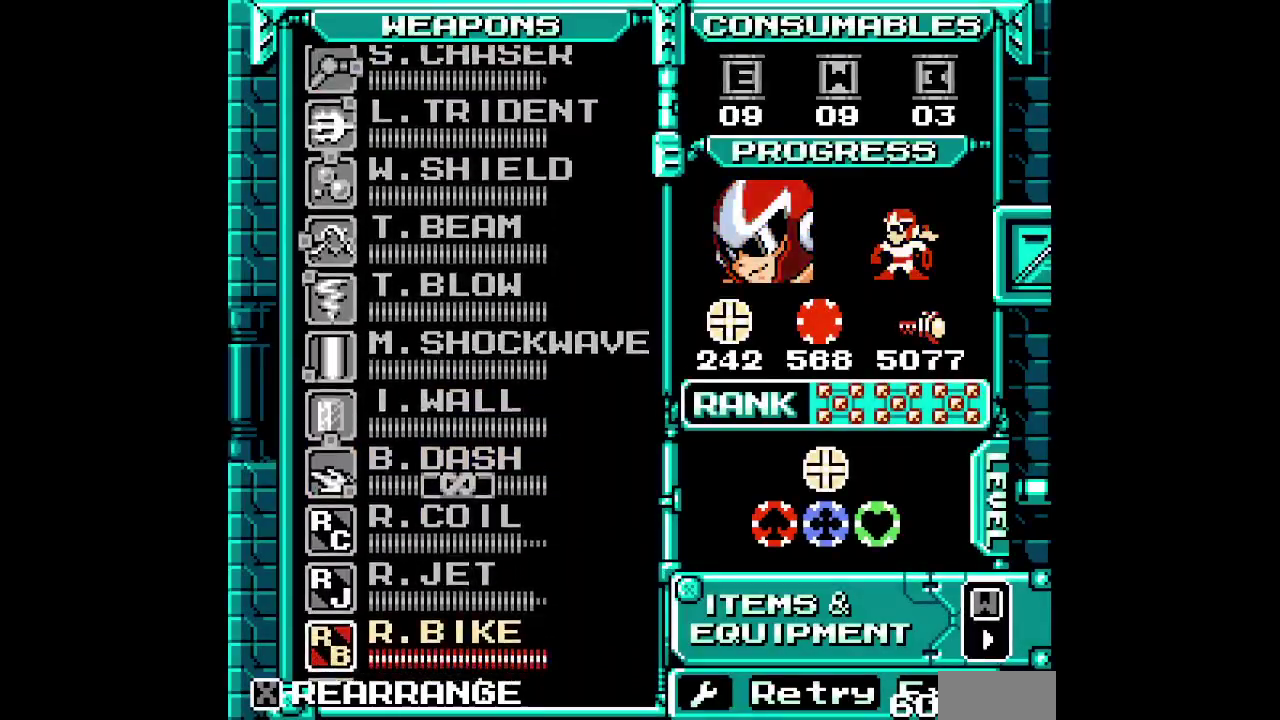
{"buttons": ["SELECT"], "events": [[33, "DPAD_UP", "up"], [150, "DPAD_UP", "down"], [233, "DPAD_UP", "up"]]}
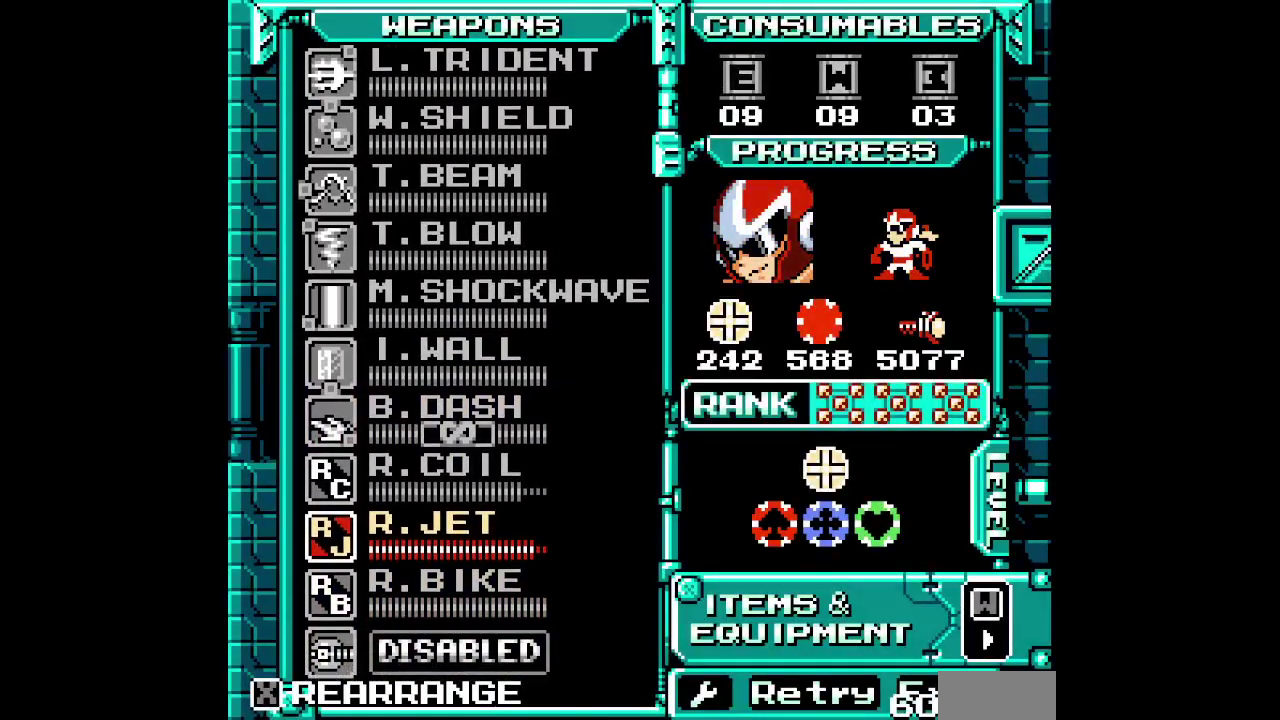
{"buttons": []}
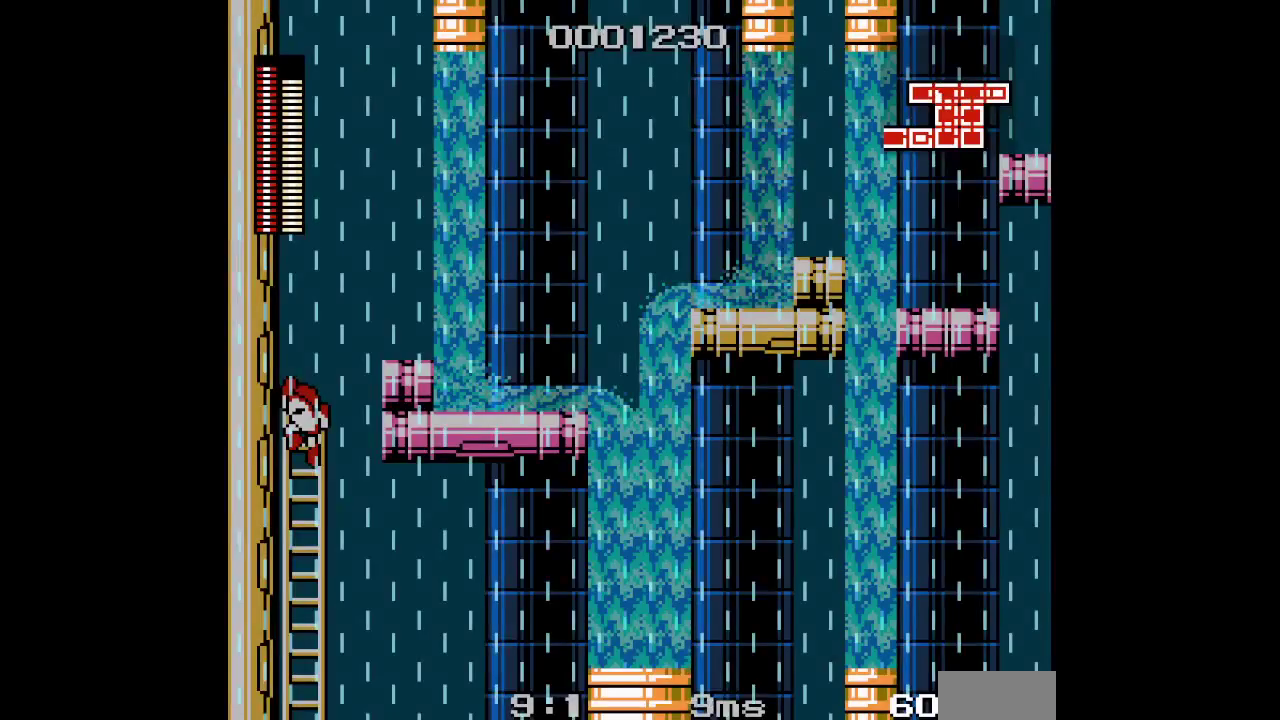
{"buttons": ["DPAD_RIGHT"], "events": [[100, "DPAD_DOWN", "down"], [450, "DPAD_RIGHT", "down"], [483, "DPAD_DOWN", "up"]]}
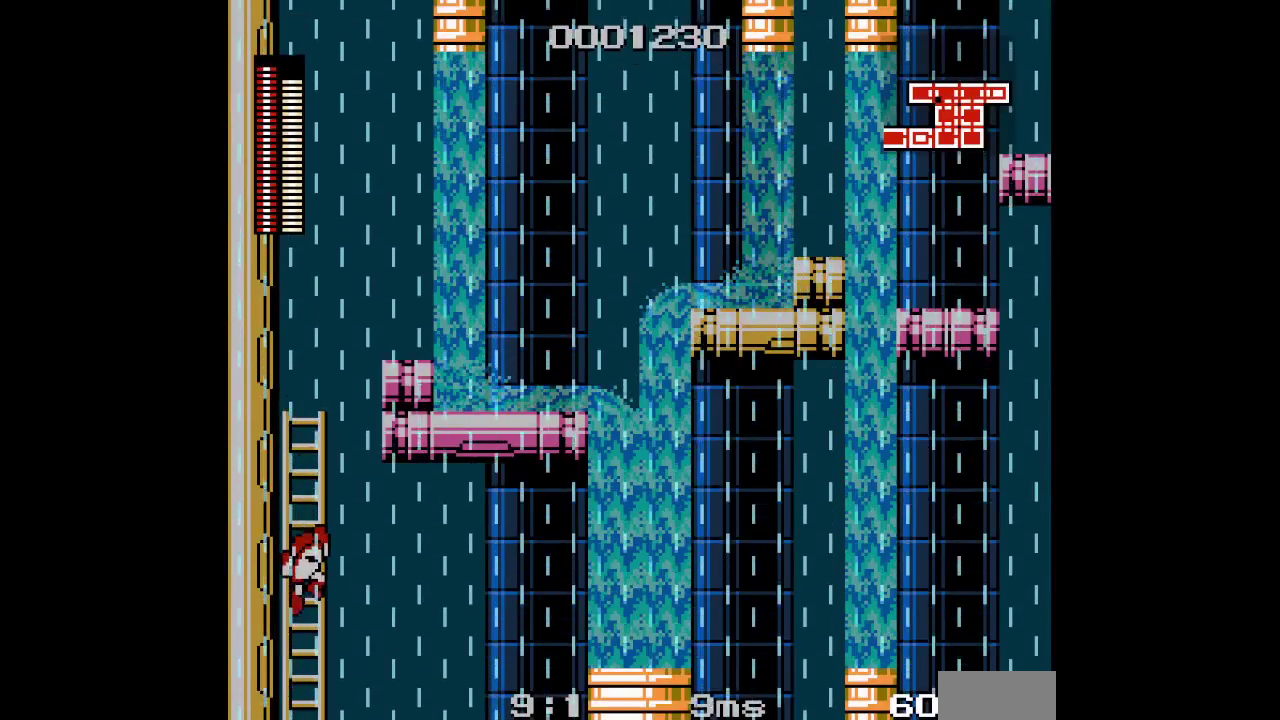
{"buttons": [], "events": [[200, "DPAD_RIGHT", "up"]]}
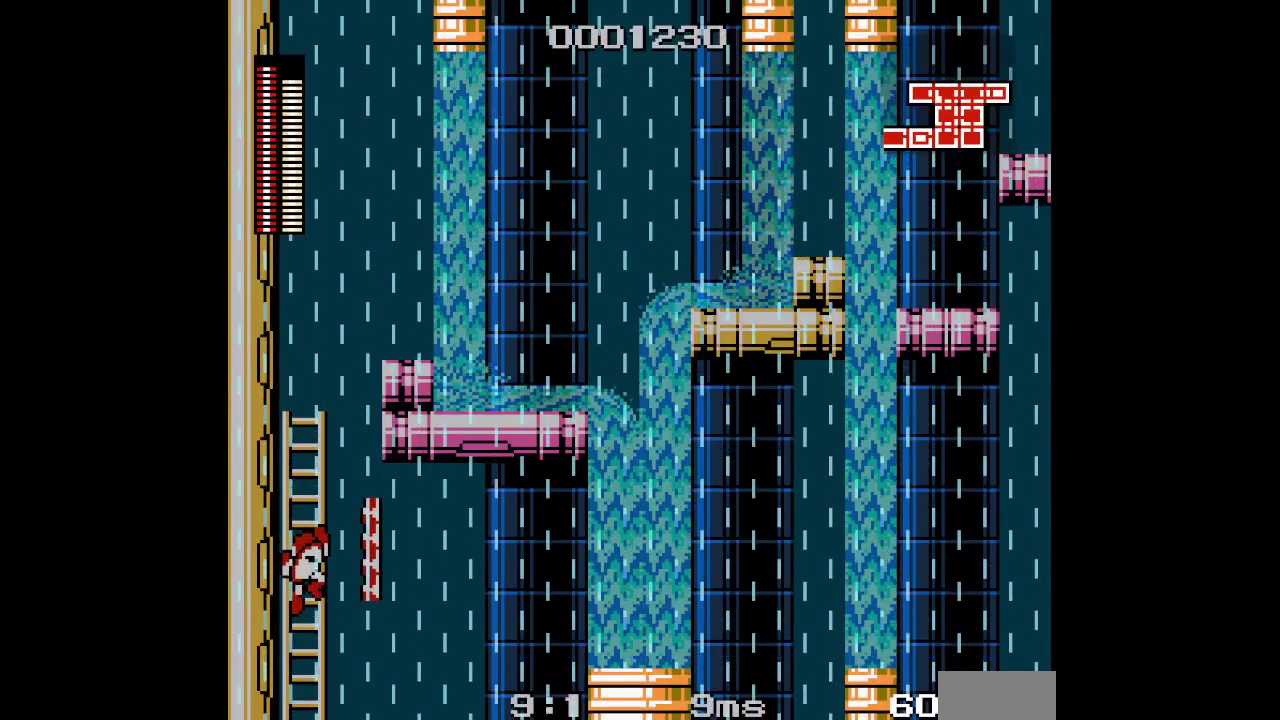
{"buttons": [], "events": [[350, "R2", "down"], [417, "R2", "up"]]}
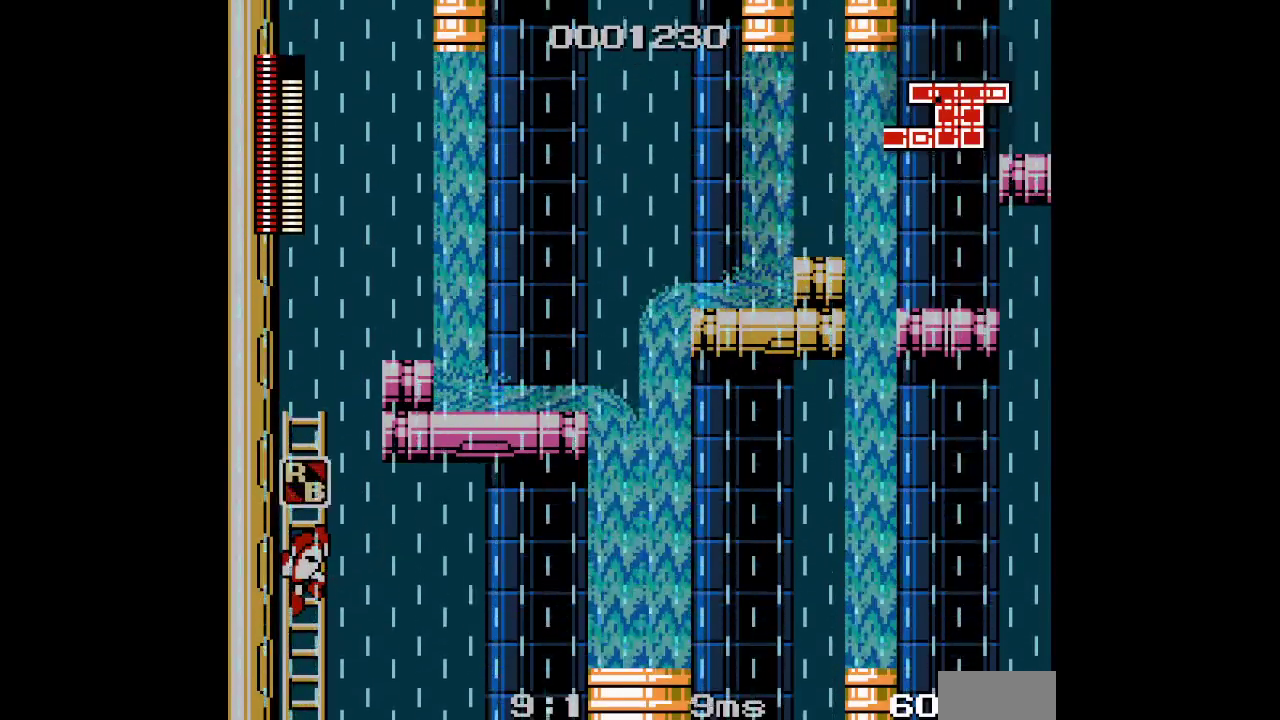
{"buttons": ["DPAD_RIGHT"], "events": [[50, "L2", "down"], [150, "L2", "up"], [183, "DPAD_DOWN", "down"], [283, "DPAD_DOWN", "up"], [367, "DPAD_RIGHT", "down"]]}
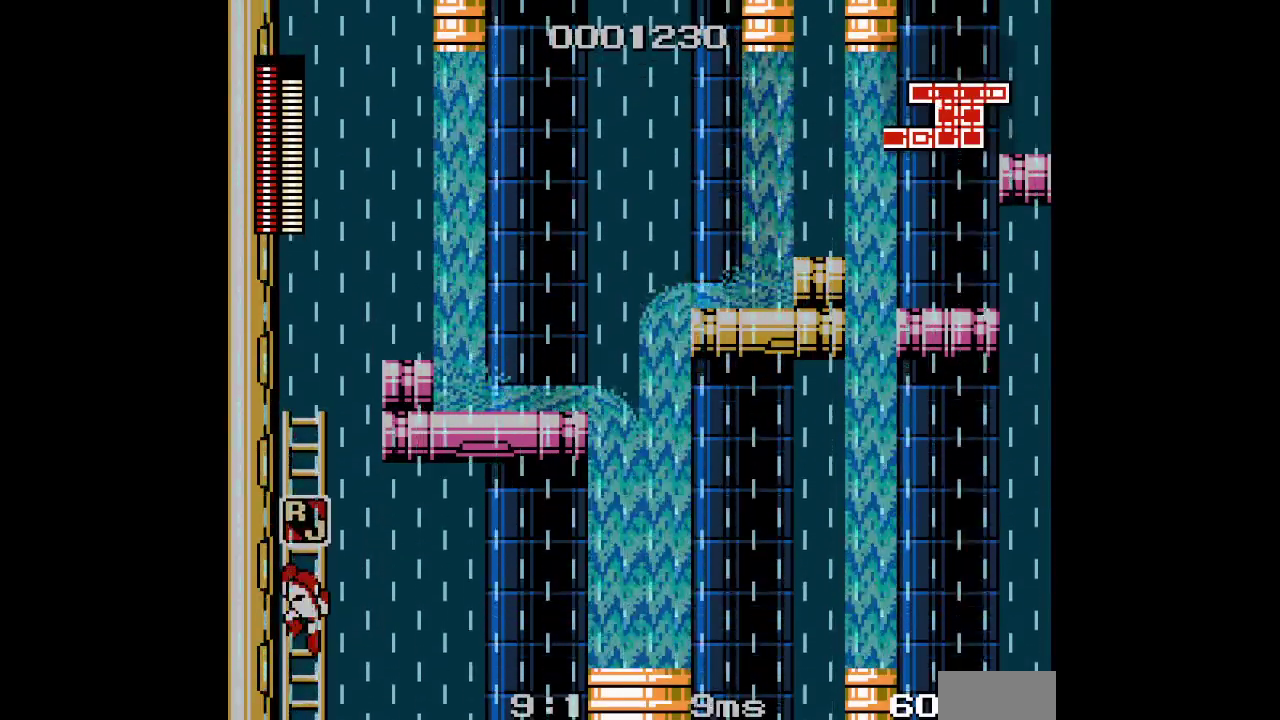
{"buttons": ["DPAD_UP"], "events": [[383, "DPAD_RIGHT", "up"], [467, "DPAD_UP", "down"]]}
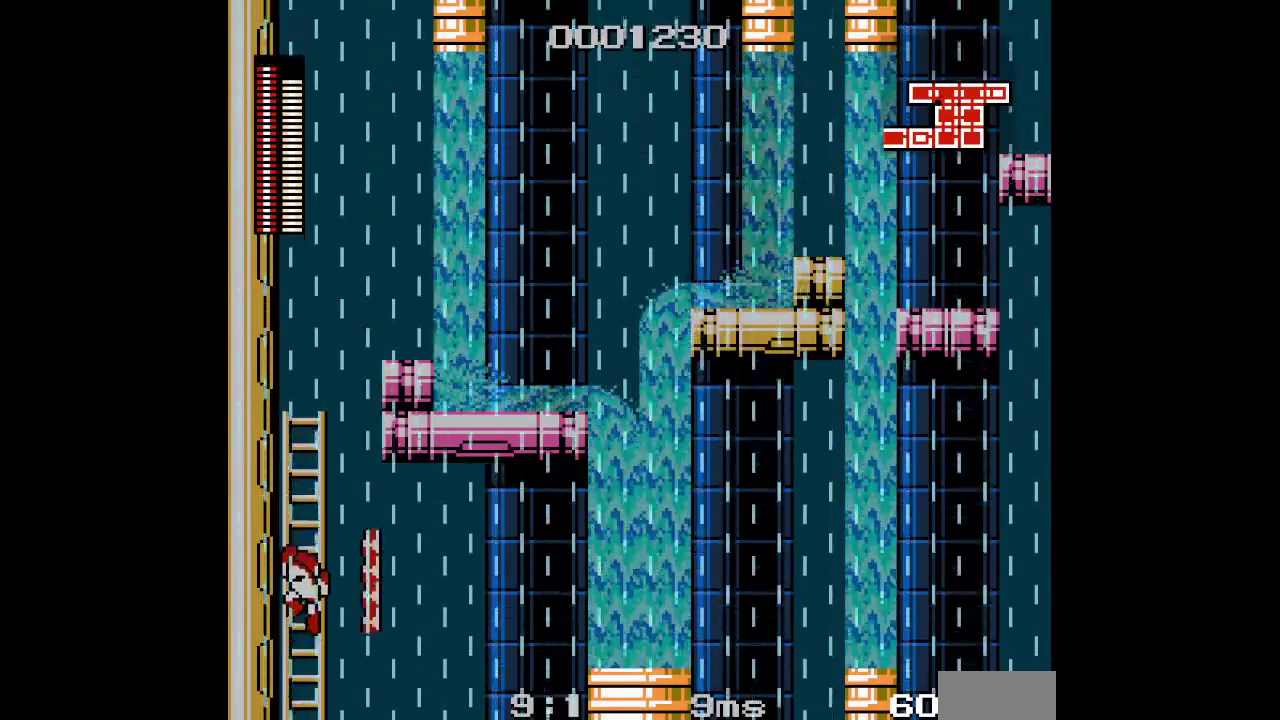
{"buttons": ["DPAD_UP"], "events": []}
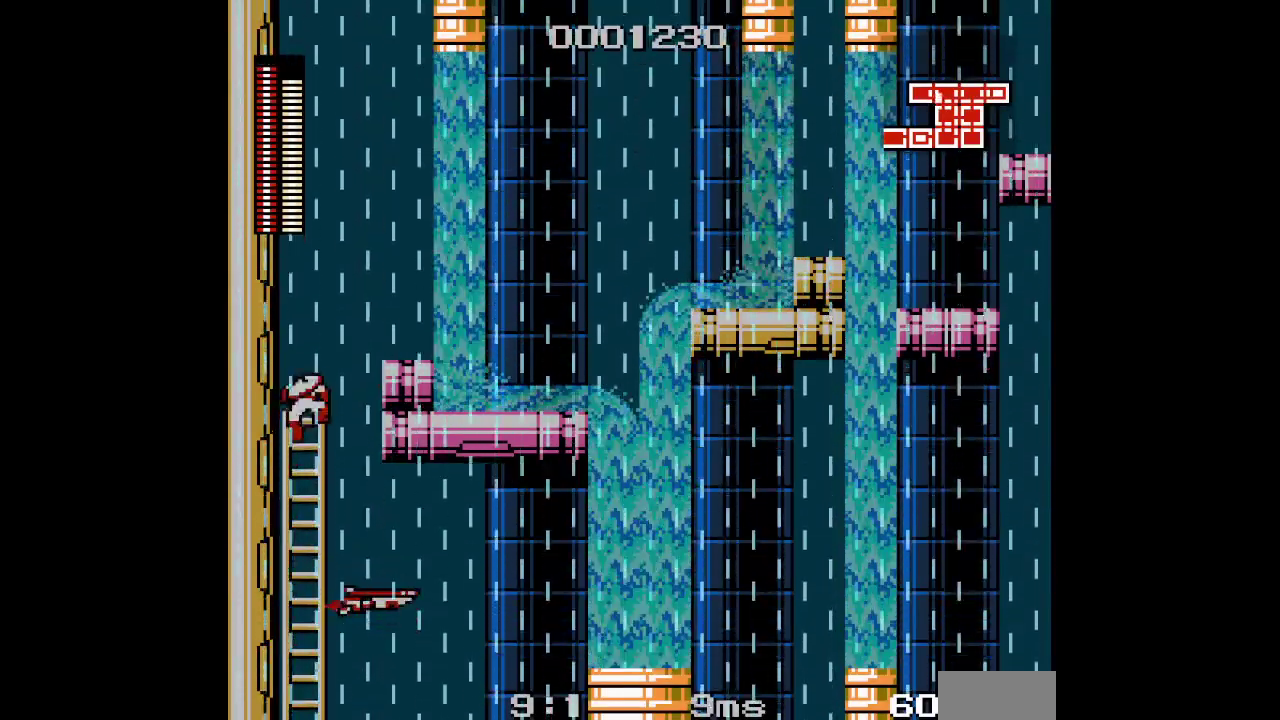
{"buttons": ["DPAD_RIGHT"], "events": [[133, "DPAD_RIGHT", "down"], [183, "DPAD_UP", "up"]]}
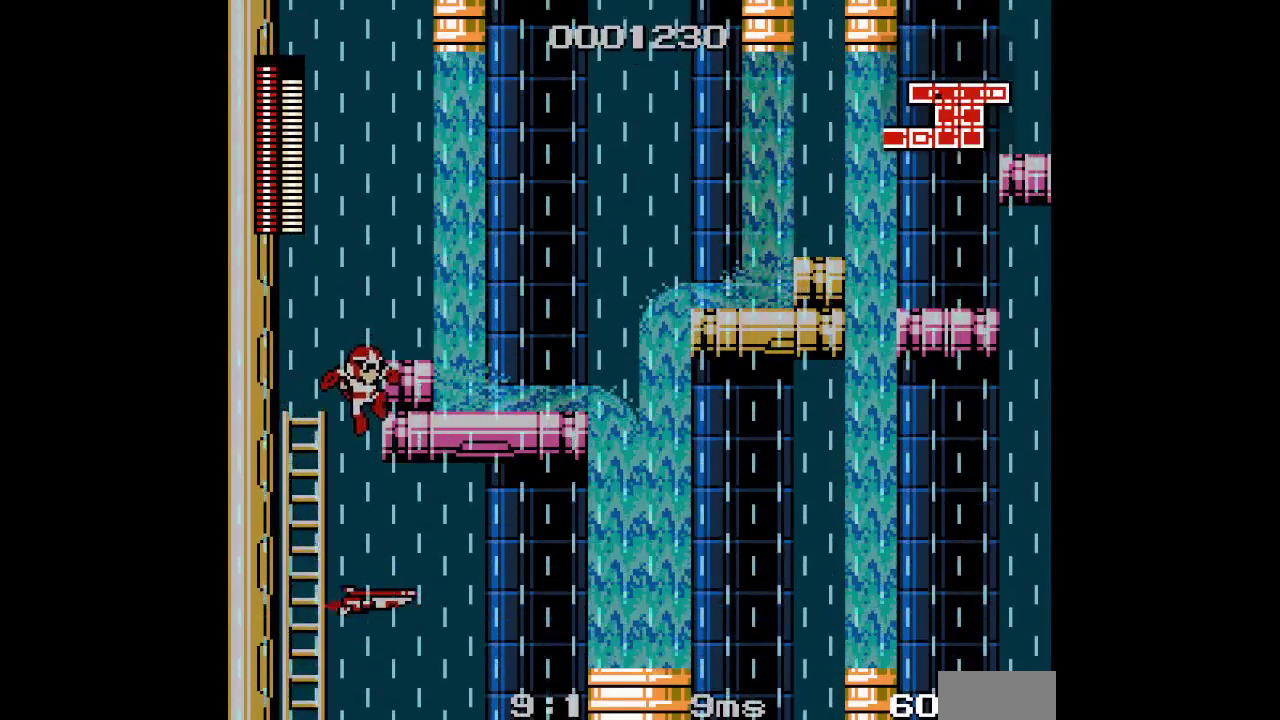
{"buttons": ["DPAD_UP"], "events": [[217, "DPAD_UP", "down"], [350, "DPAD_RIGHT", "up"]]}
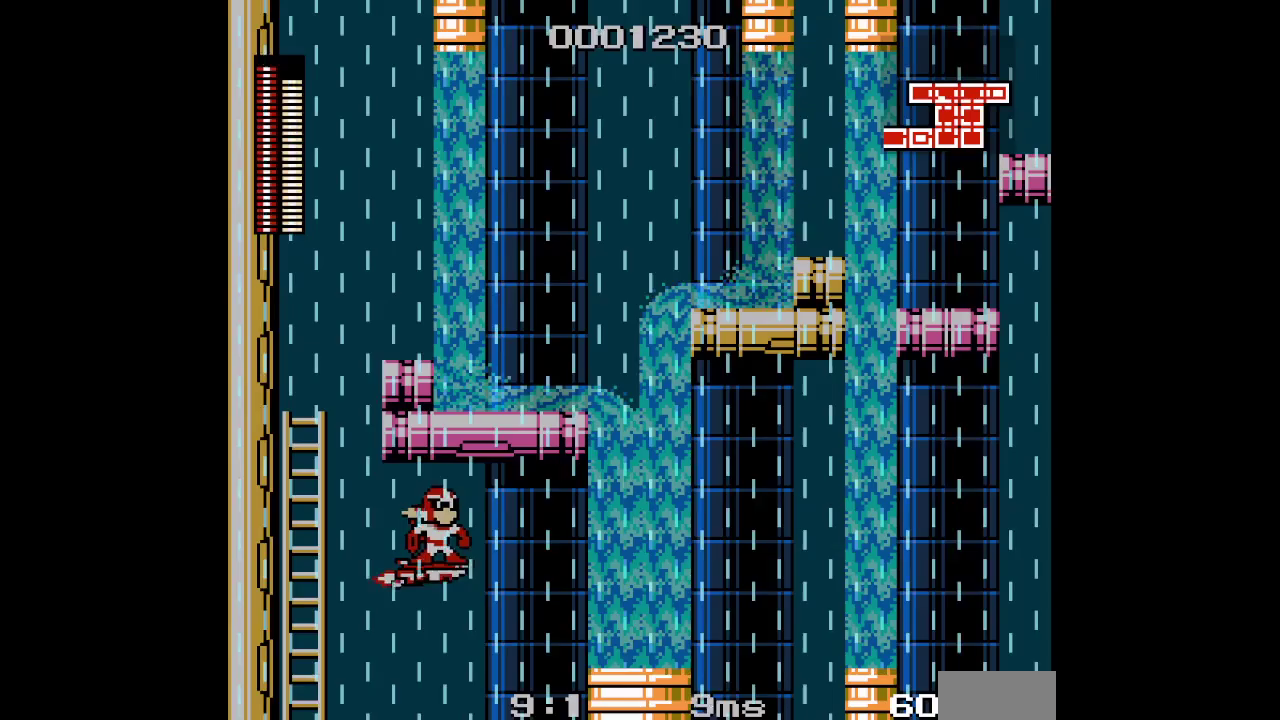
{"buttons": ["DPAD_UP"], "events": []}
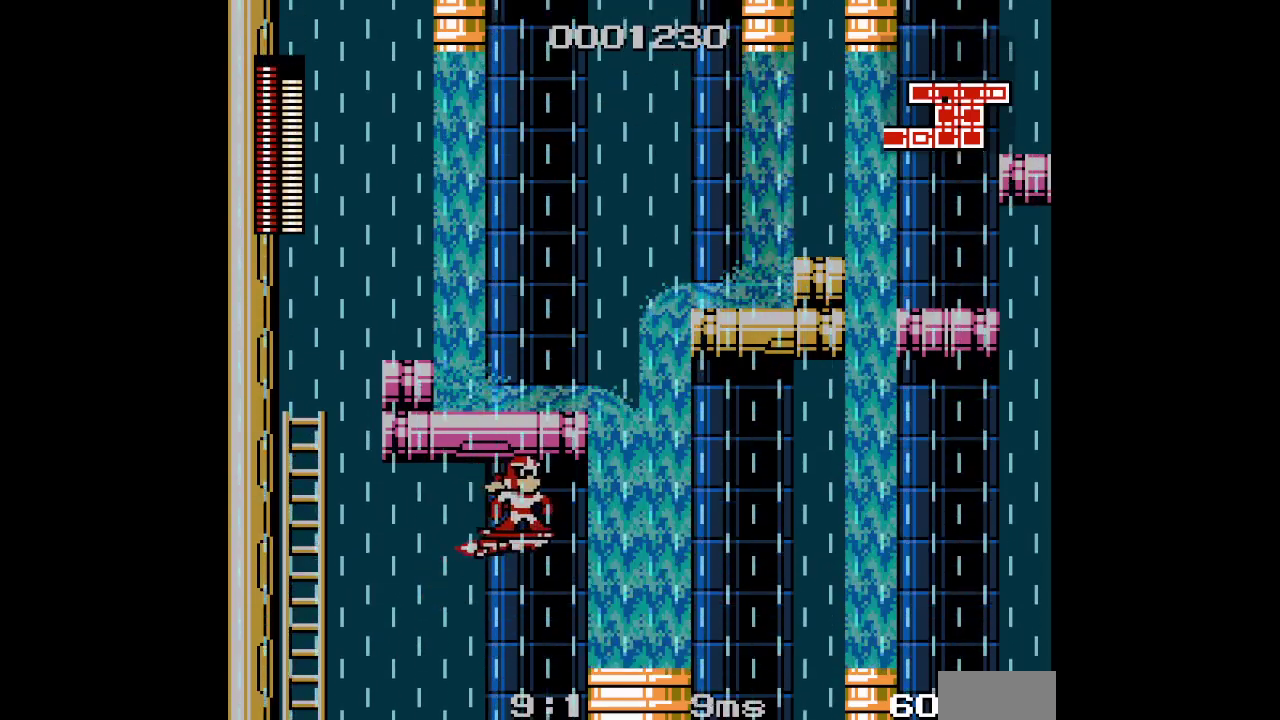
{"buttons": ["DPAD_UP"], "events": []}
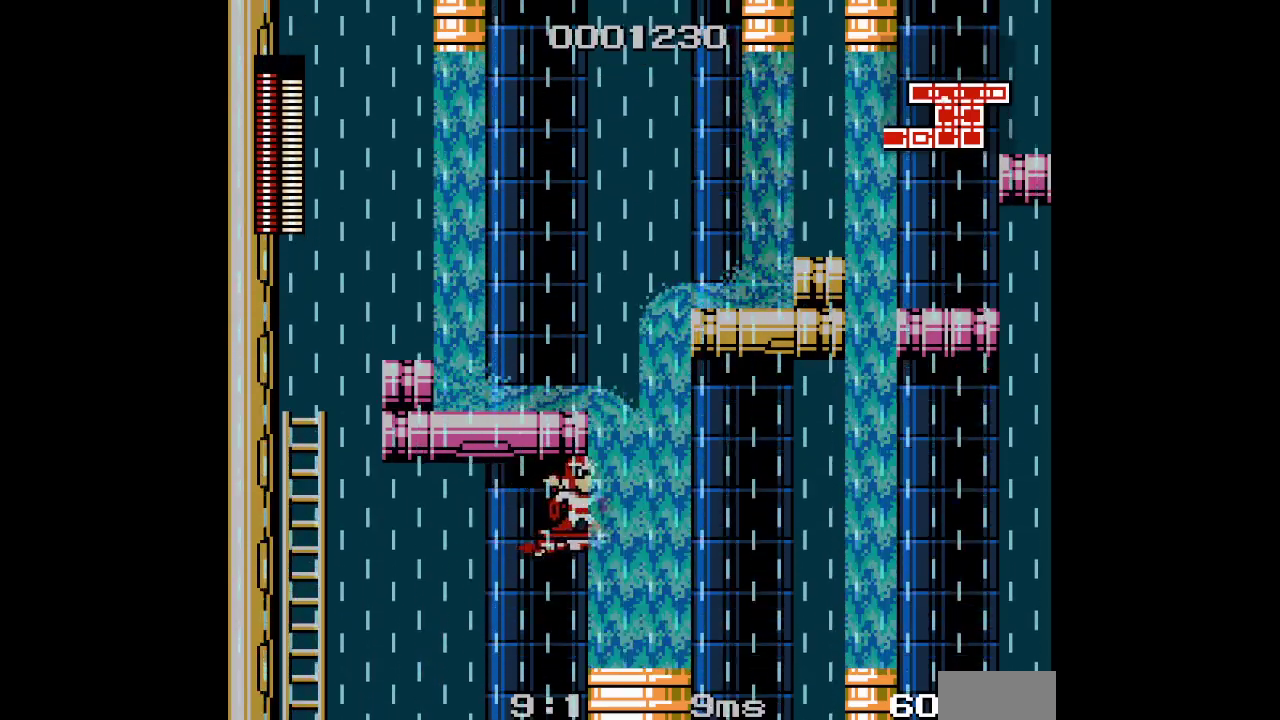
{"buttons": ["DPAD_UP"], "events": []}
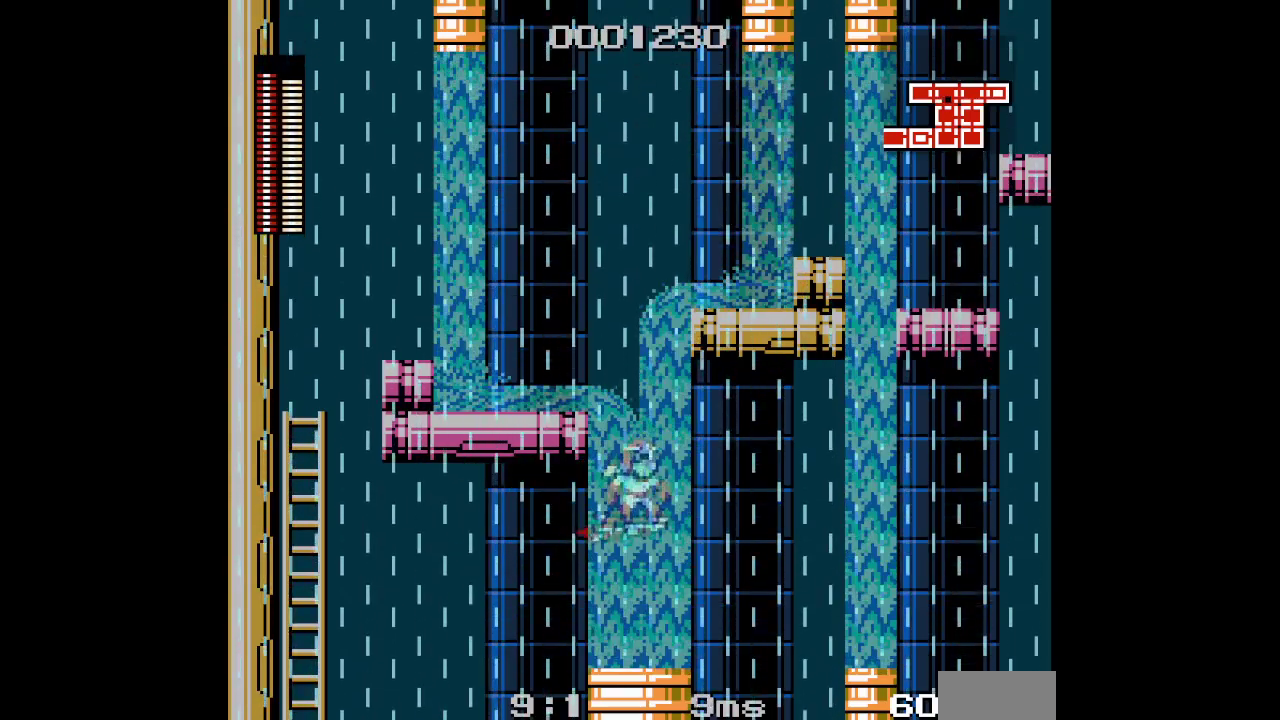
{"buttons": ["DPAD_UP"], "events": []}
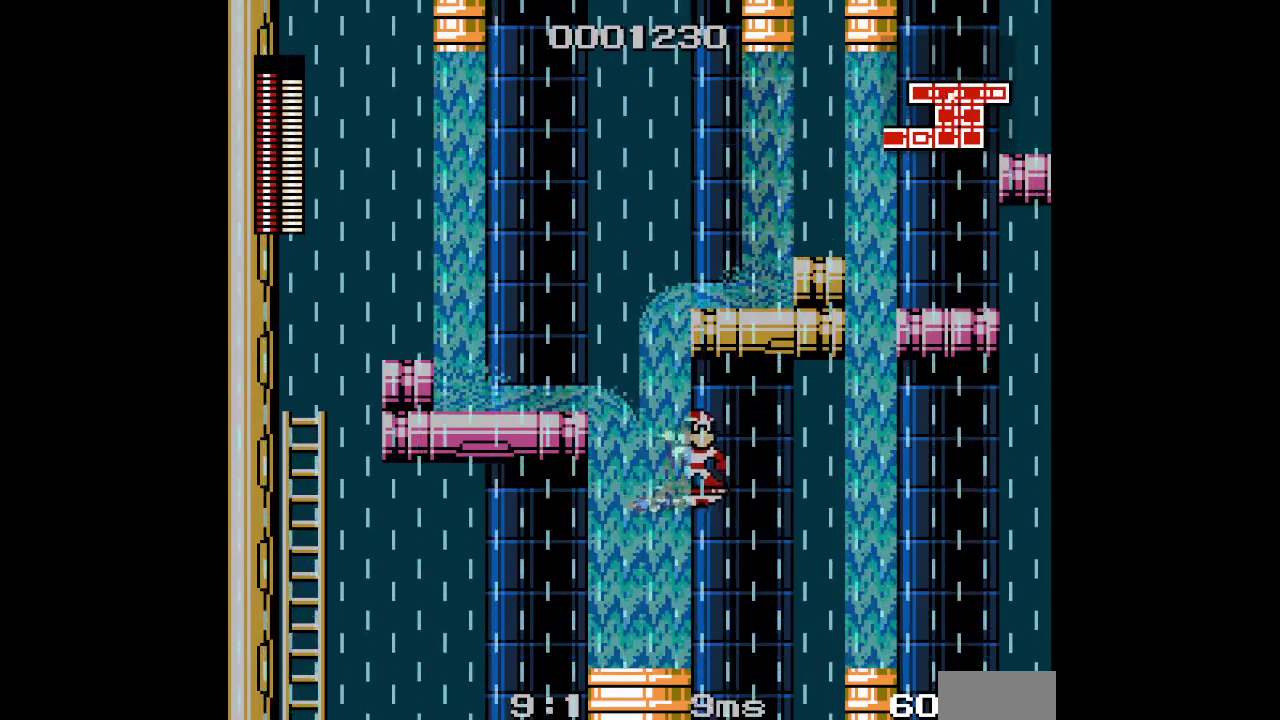
{"buttons": ["DPAD_UP"], "events": []}